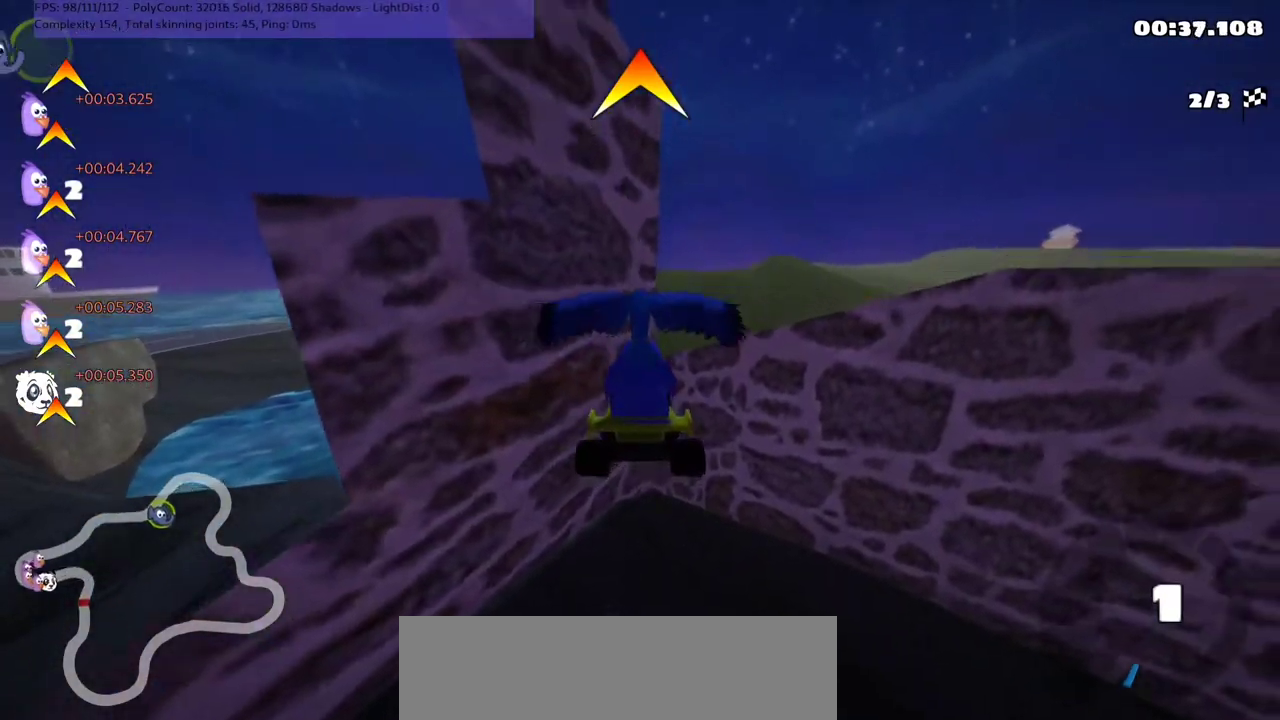
Gameplay with keyboard; each line is a JSON object with the keys held at the frame after it. "events" lists presses ("down") and releases ("up") of ".", "/", "alt_r", "b", "c", "comma", "ctrl_r", "d", "down", "f", "g", "h", "j", "k", "l", "left", "m", "n", "quote", "return", "right", "semicolon", "shift_r", "space", "super", "up" and "v" between this image and that frame as [ms after this image, input, new state], when the widget could be followed in between. No other keys are recorded. Mouse input is not recorded.
{"keys": ["up"], "events": []}
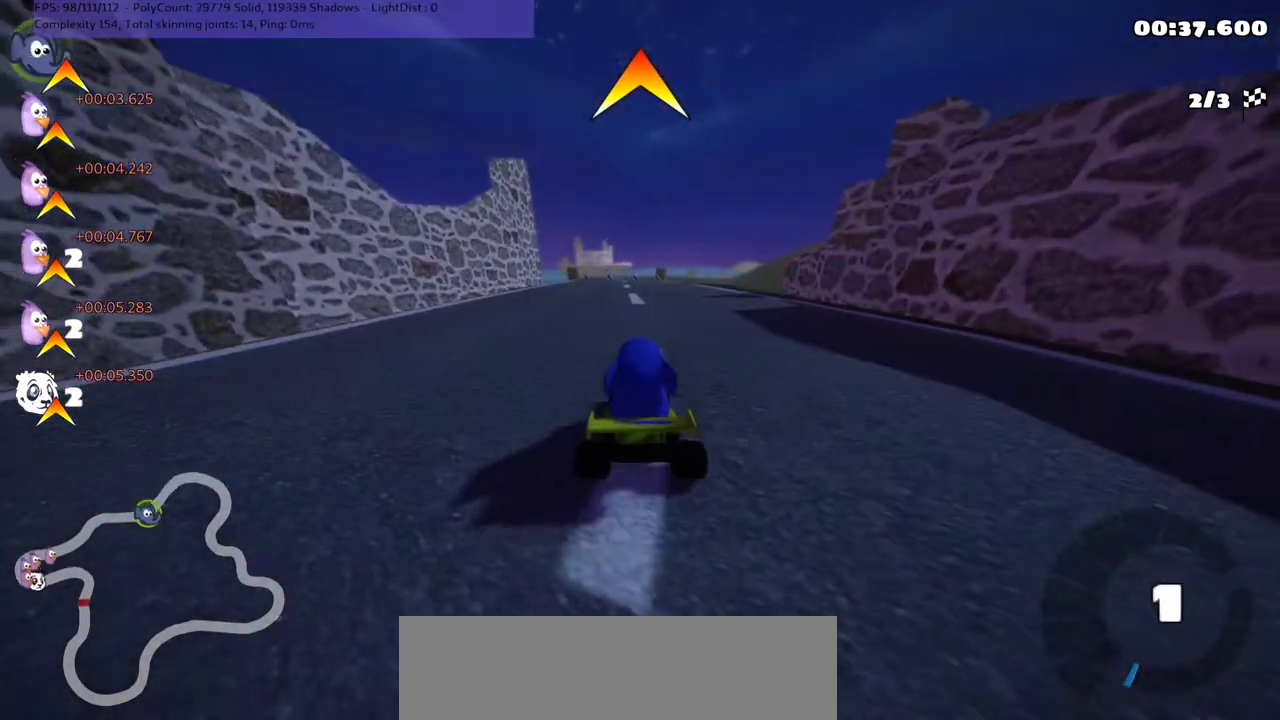
{"keys": ["left", "up"], "events": [[133, "n", "down"], [400, "n", "up"], [467, "left", "down"]]}
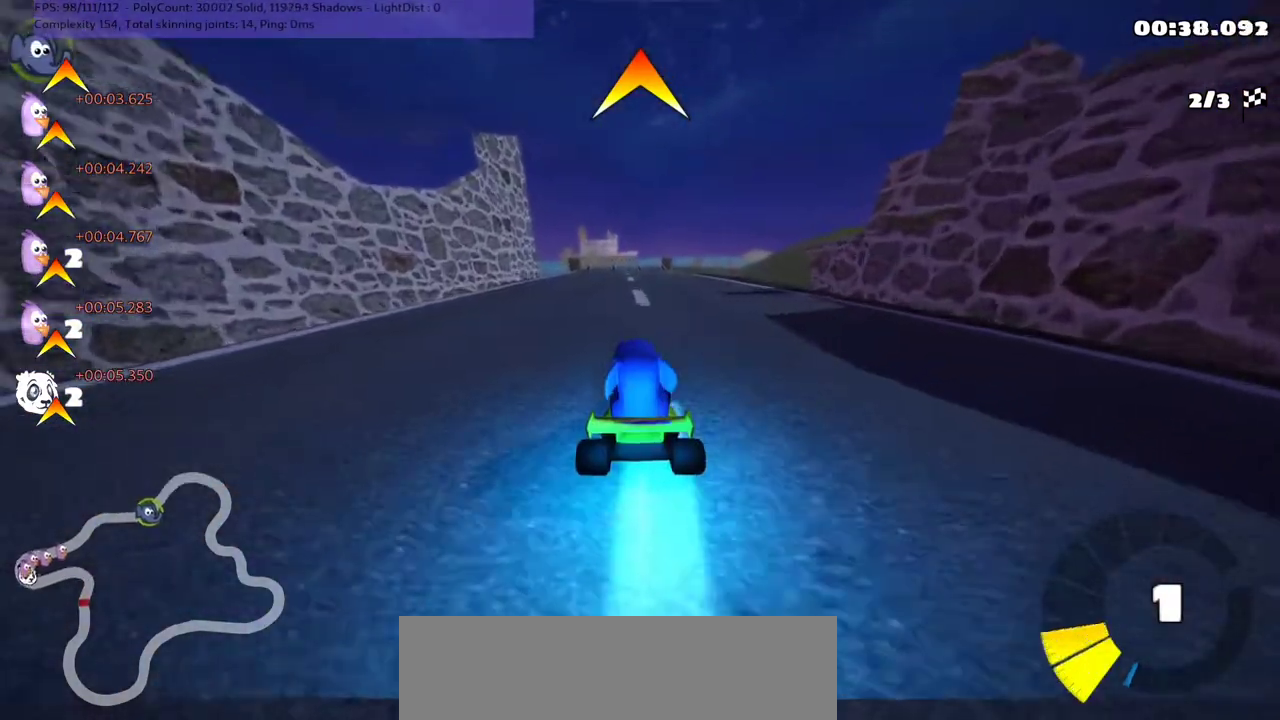
{"keys": ["left", "m", "up"], "events": [[200, "left", "up"], [233, "right", "down"], [267, "m", "down"], [333, "left", "down"], [433, "right", "up"]]}
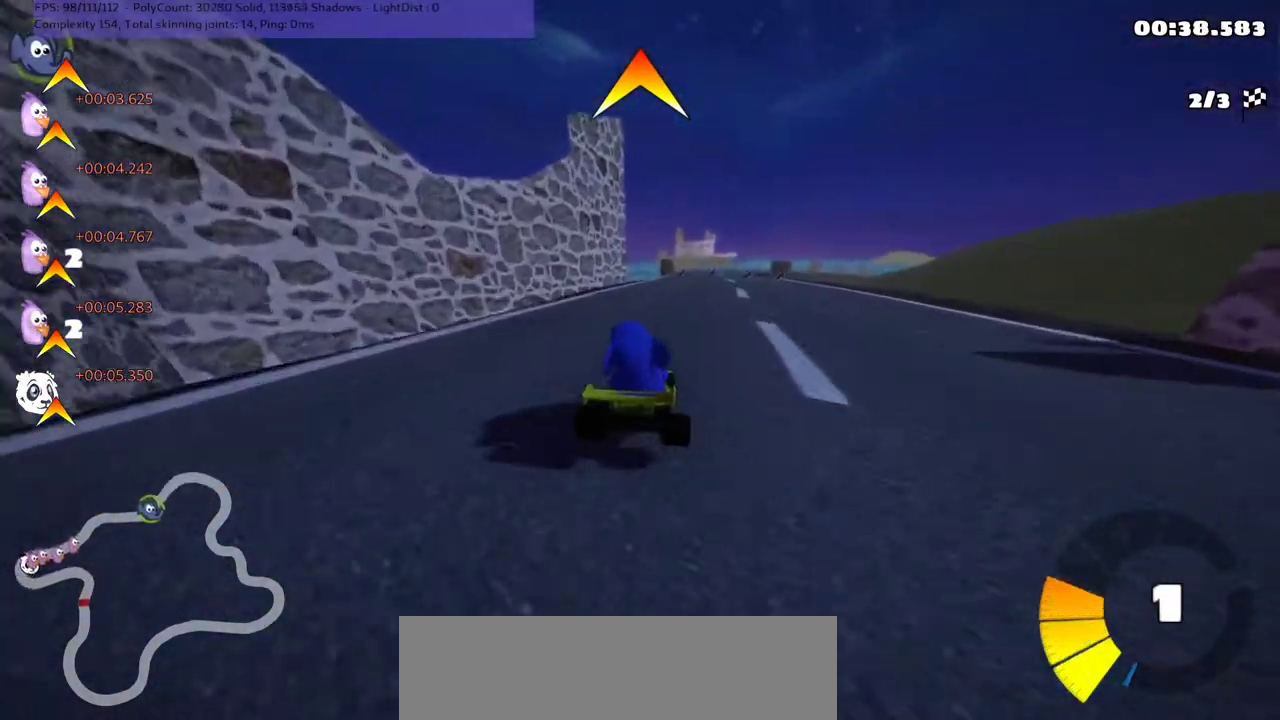
{"keys": ["left", "m", "up"], "events": []}
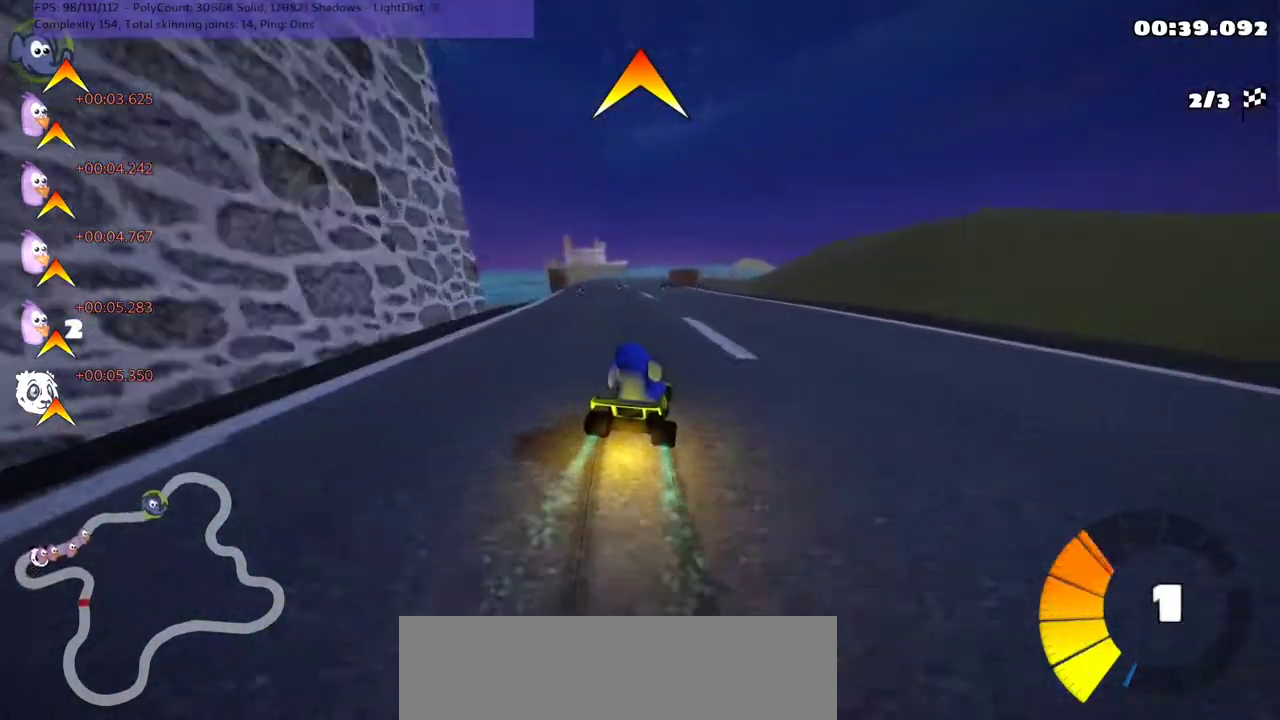
{"keys": ["up"], "events": [[300, "m", "up"], [500, "left", "up"]]}
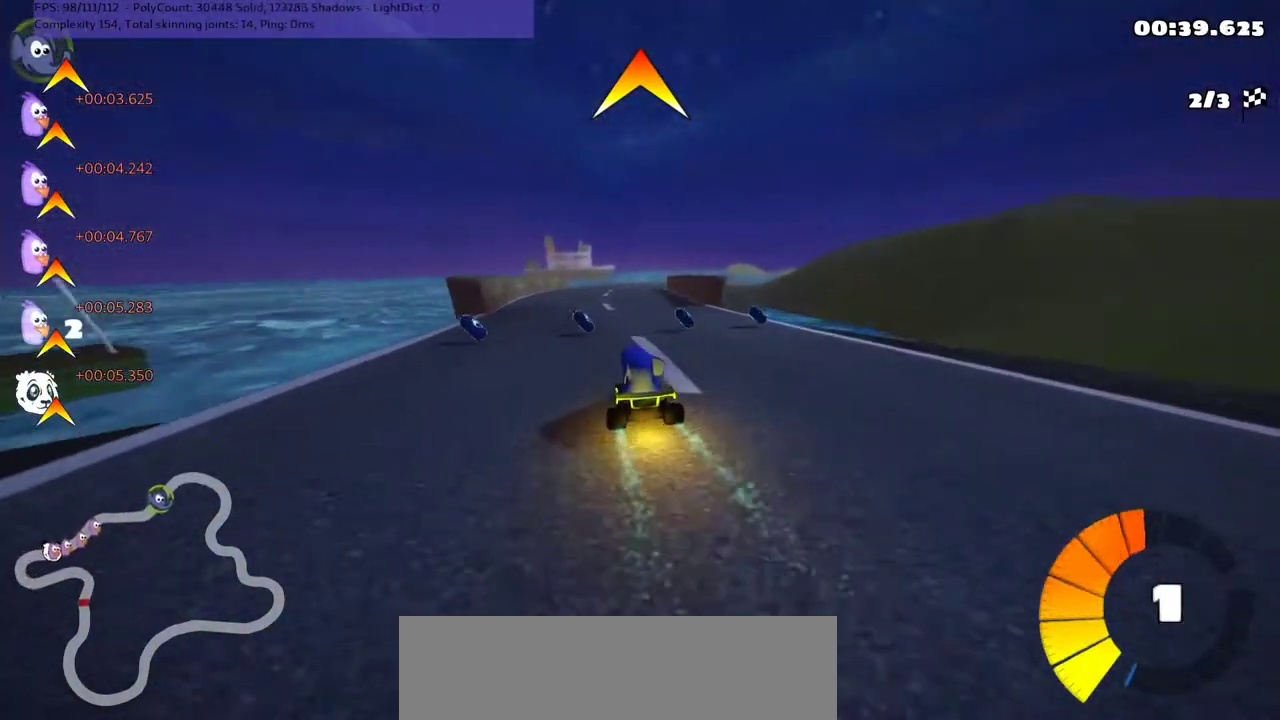
{"keys": ["up"], "events": [[67, "right", "down"], [133, "b", "down"], [267, "right", "up"], [467, "b", "up"]]}
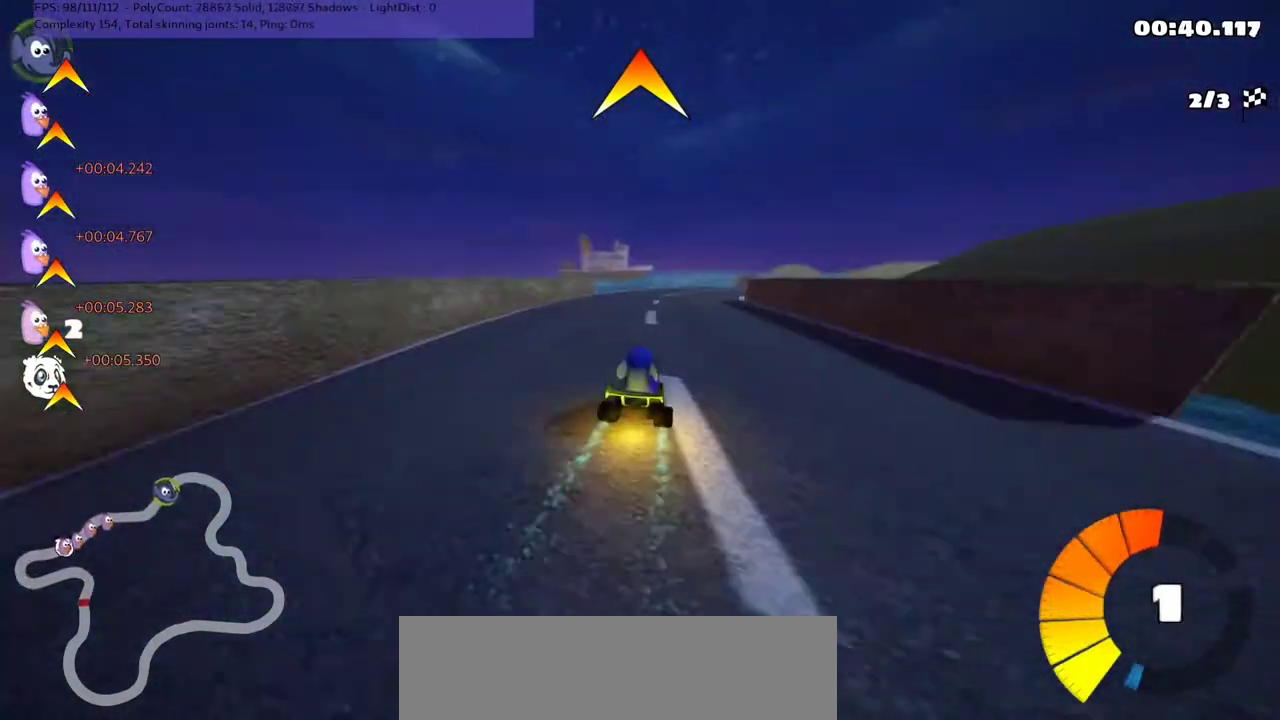
{"keys": ["m", "right", "up"], "events": [[67, "n", "down"], [233, "n", "up"], [467, "right", "down"], [500, "m", "down"]]}
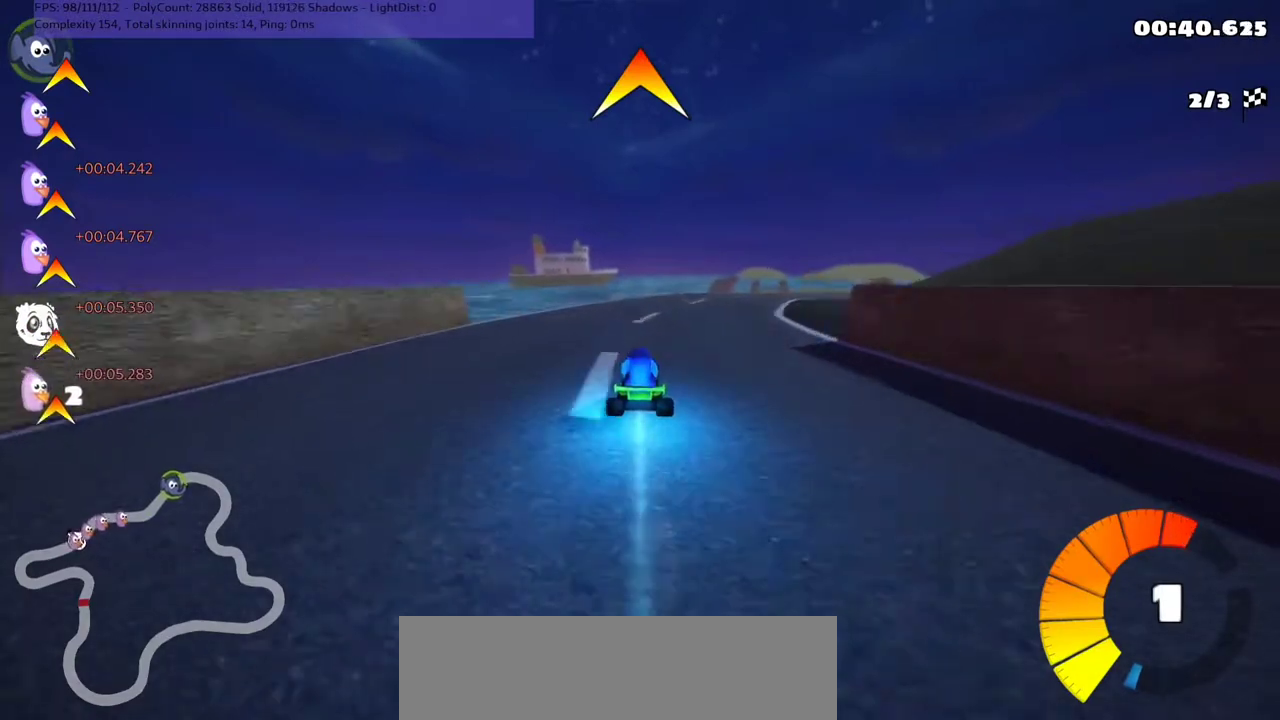
{"keys": ["left", "m", "up"], "events": [[133, "left", "down"], [233, "right", "up"]]}
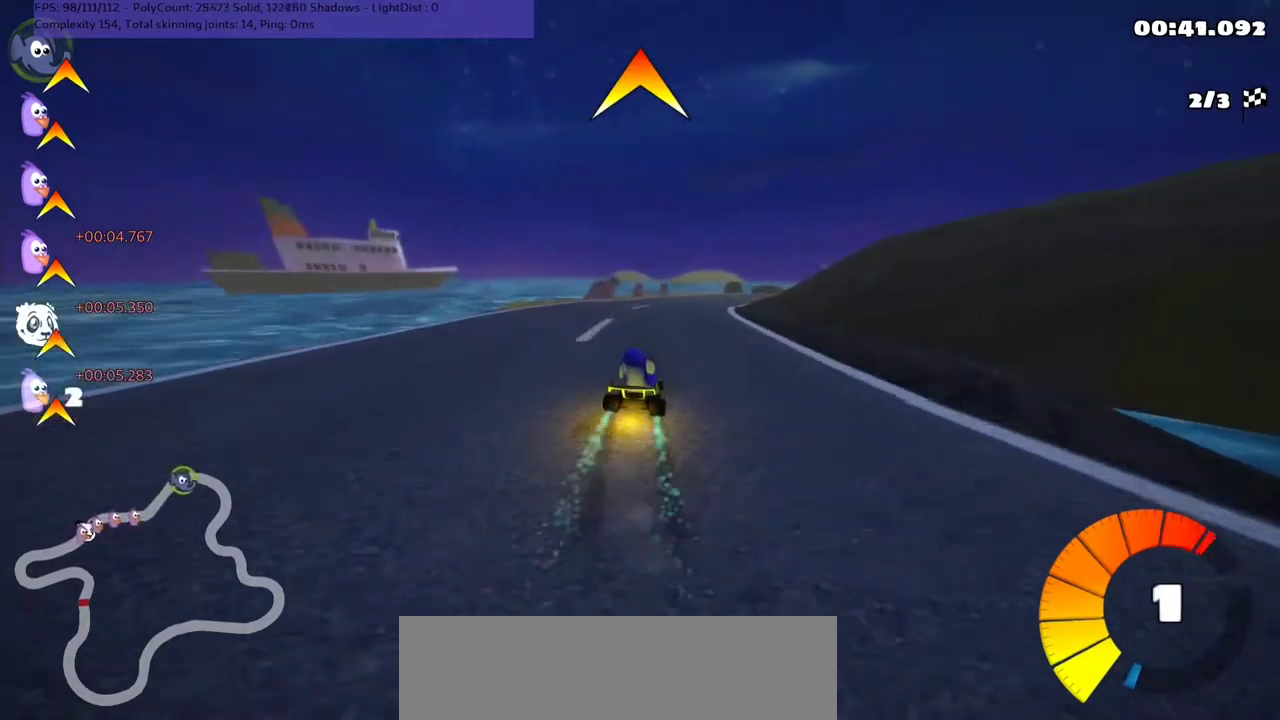
{"keys": ["left", "m", "up"], "events": []}
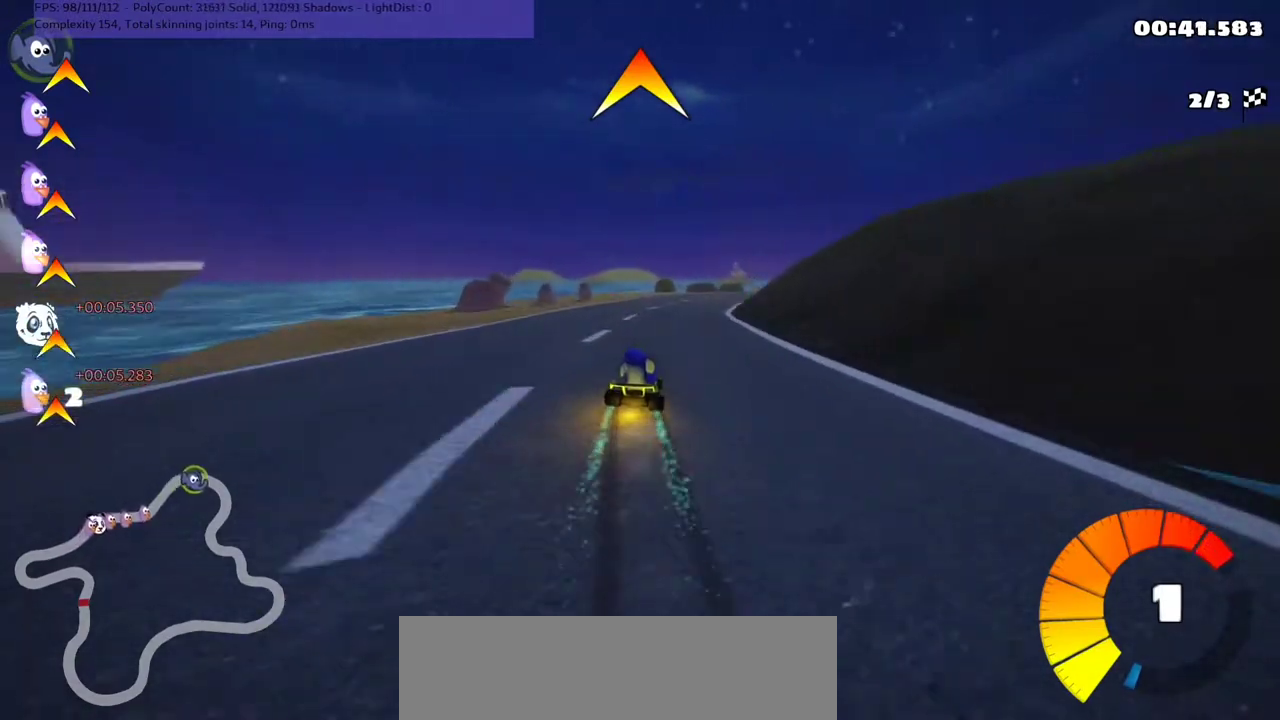
{"keys": ["left", "m", "right", "up"], "events": [[400, "right", "down"]]}
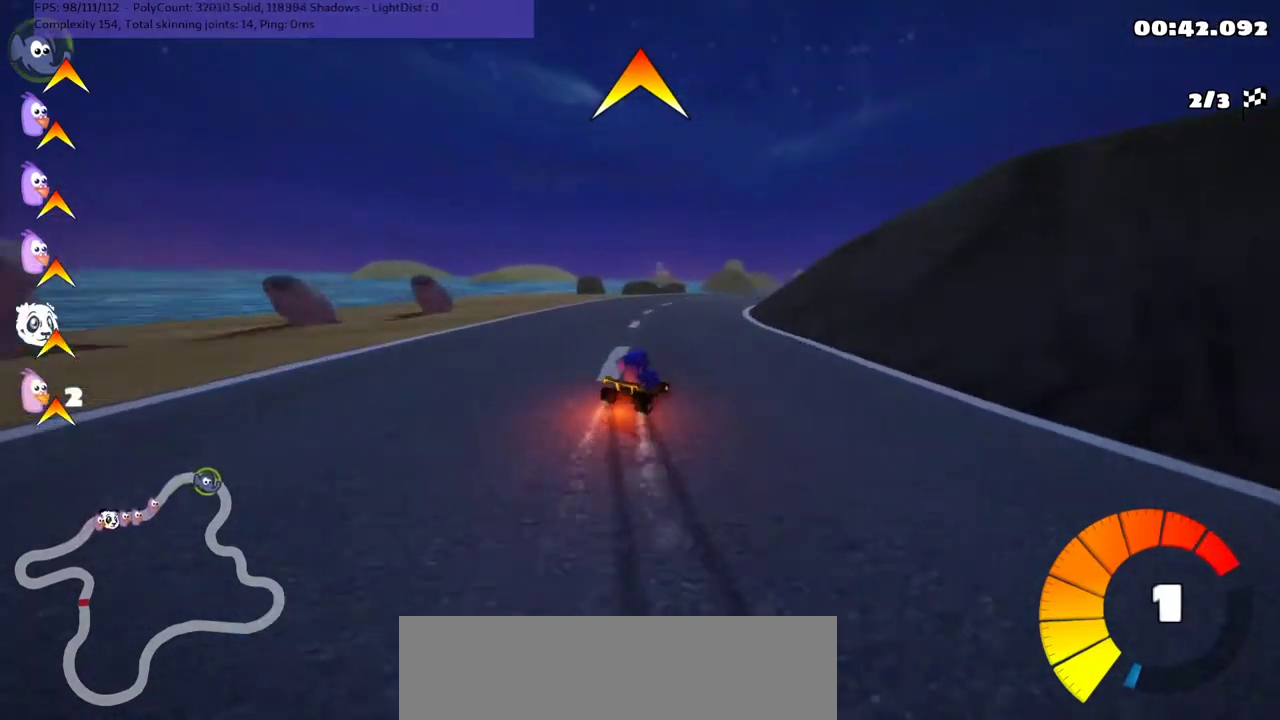
{"keys": ["left", "m", "up"], "events": [[33, "right", "up"], [167, "right", "down"], [367, "right", "up"]]}
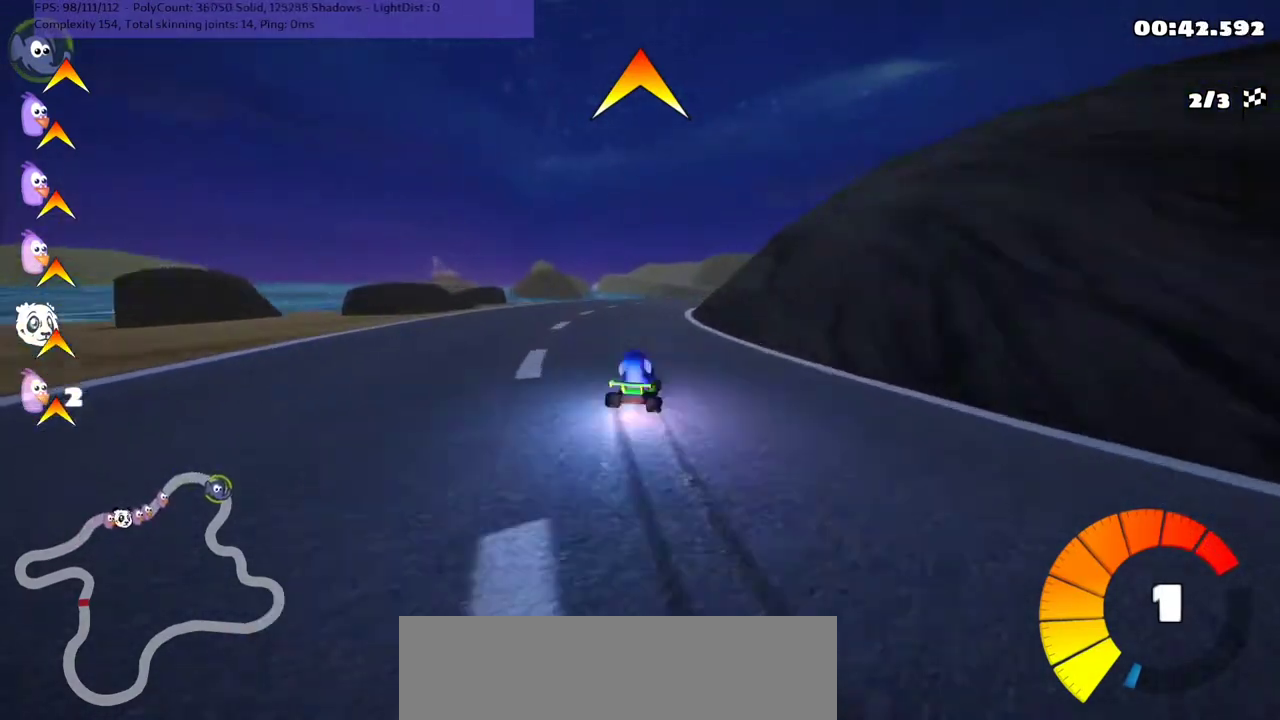
{"keys": ["right", "up"], "events": [[33, "n", "down"], [100, "m", "up"], [133, "left", "up"], [133, "n", "up"], [233, "right", "down"]]}
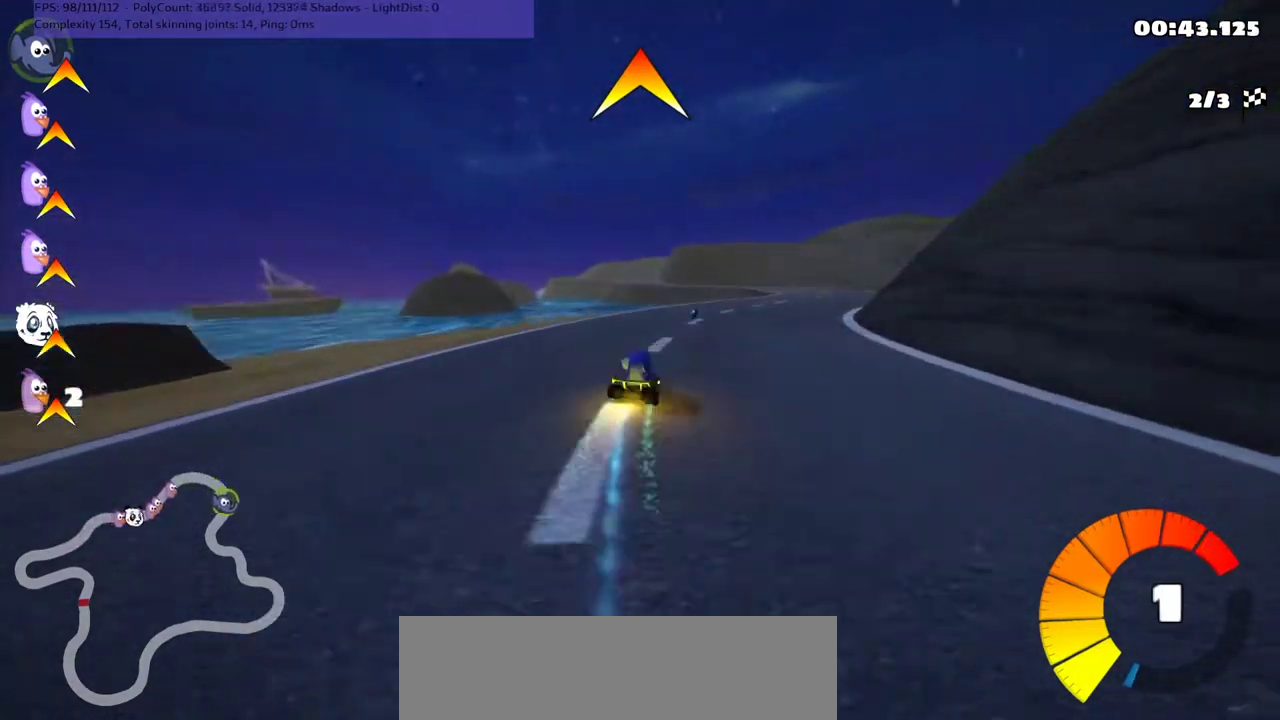
{"keys": ["up"], "events": [[33, "right", "up"]]}
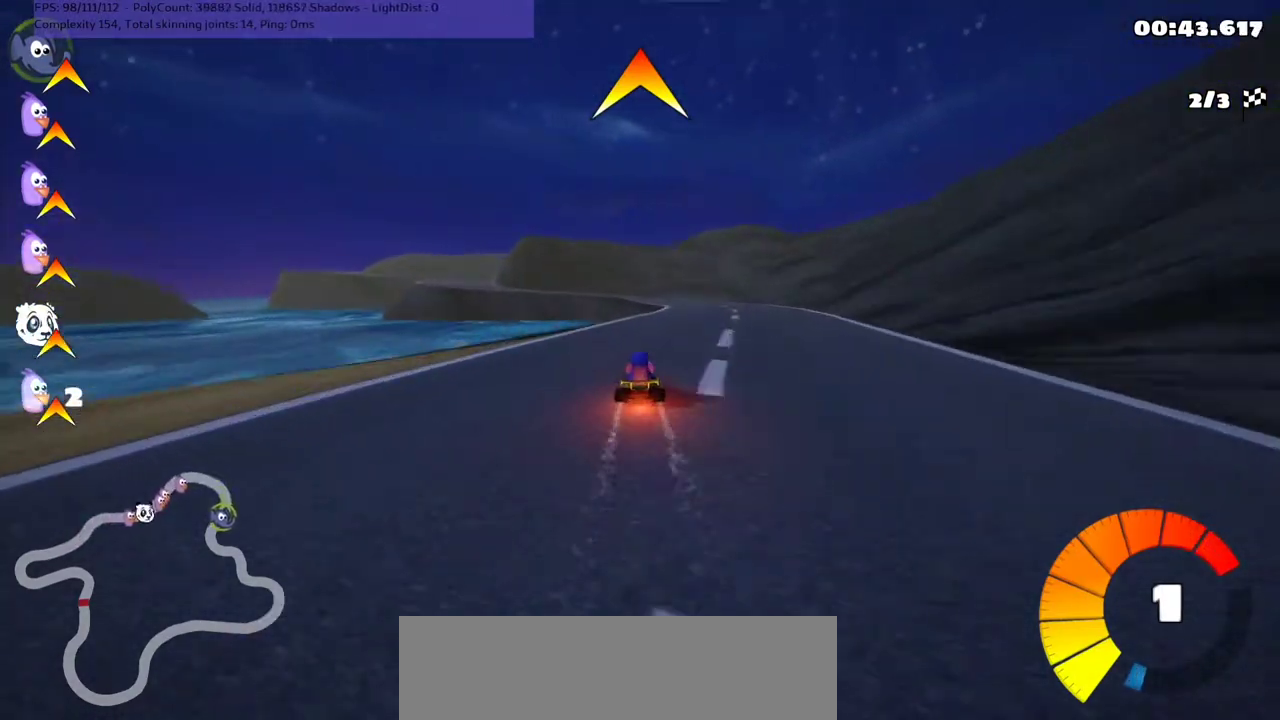
{"keys": ["up"], "events": [[67, "left", "down"], [67, "n", "down"], [200, "n", "up"], [300, "left", "up"]]}
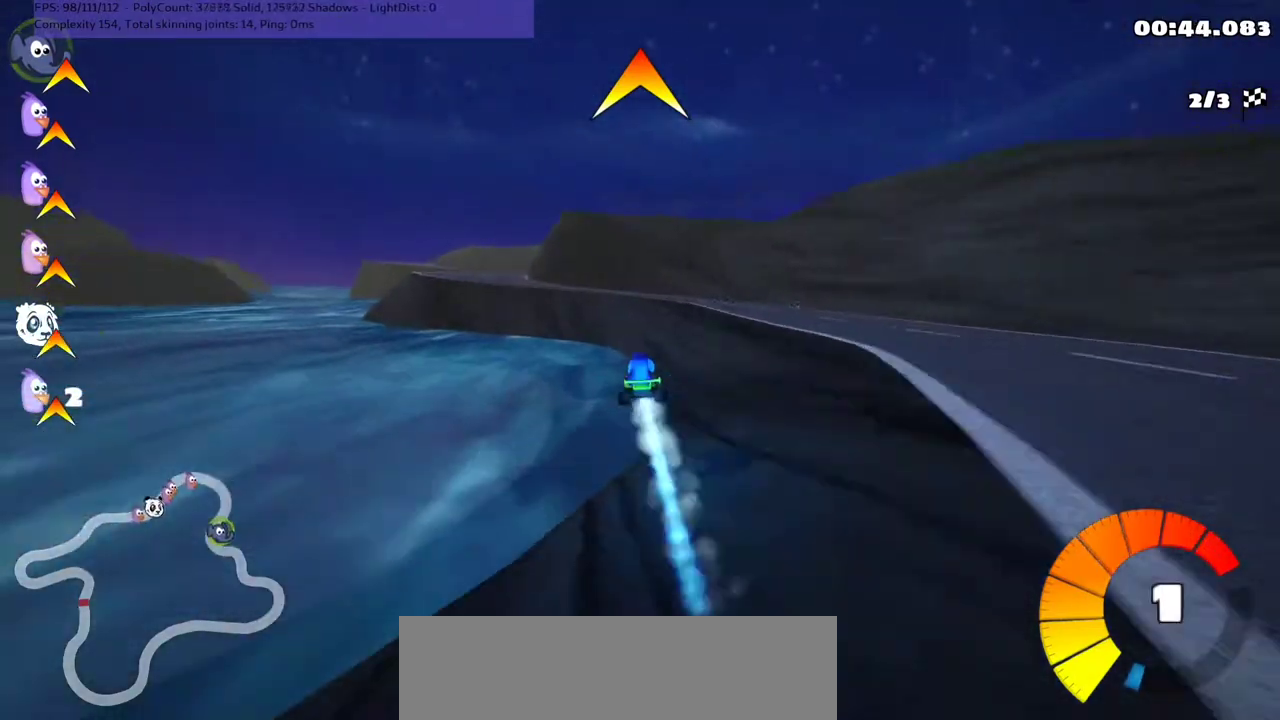
{"keys": ["m", "up"], "events": [[133, "right", "down"], [467, "m", "down"], [467, "right", "up"]]}
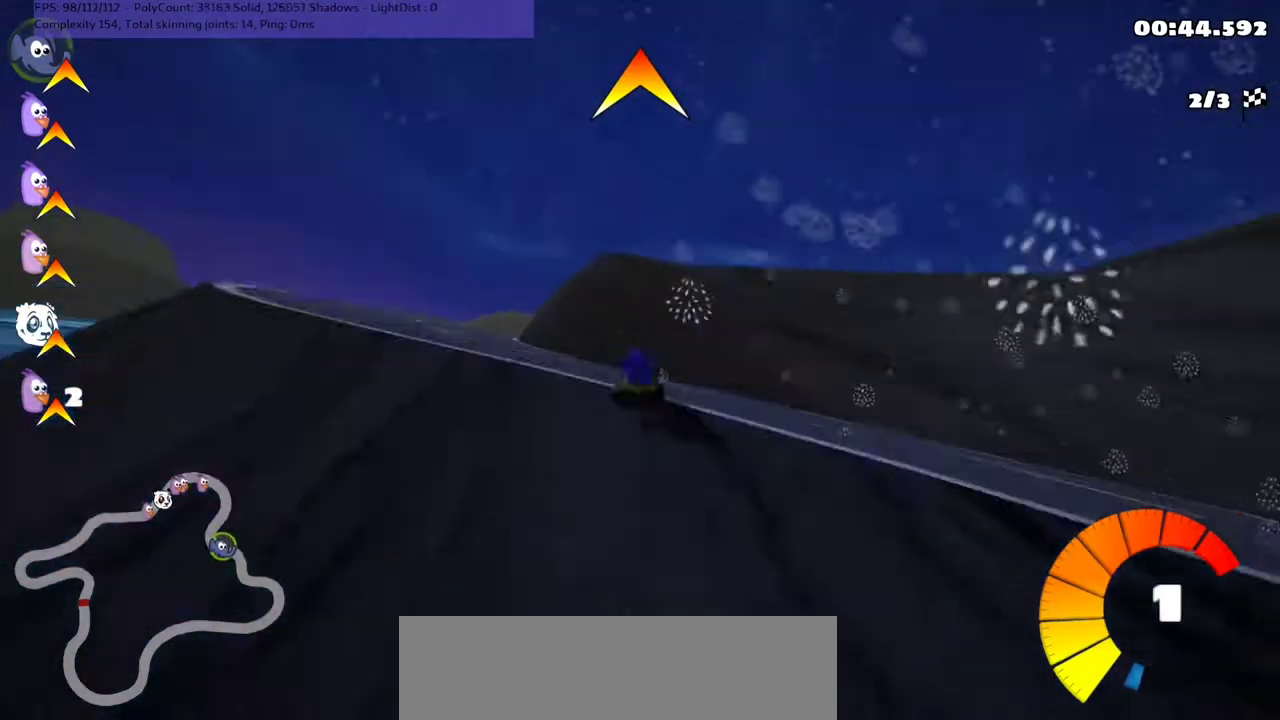
{"keys": ["left", "m", "up"], "events": [[167, "right", "down"], [400, "right", "up"], [500, "left", "down"]]}
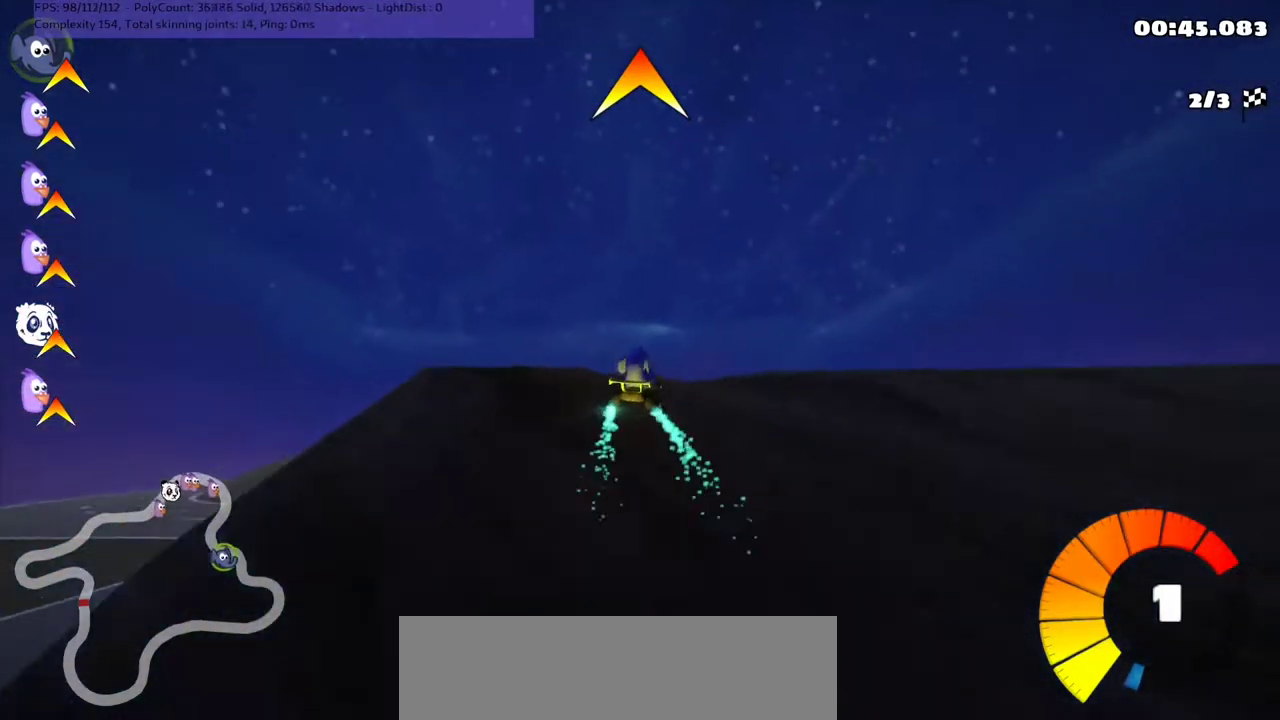
{"keys": ["left", "m", "up"], "events": []}
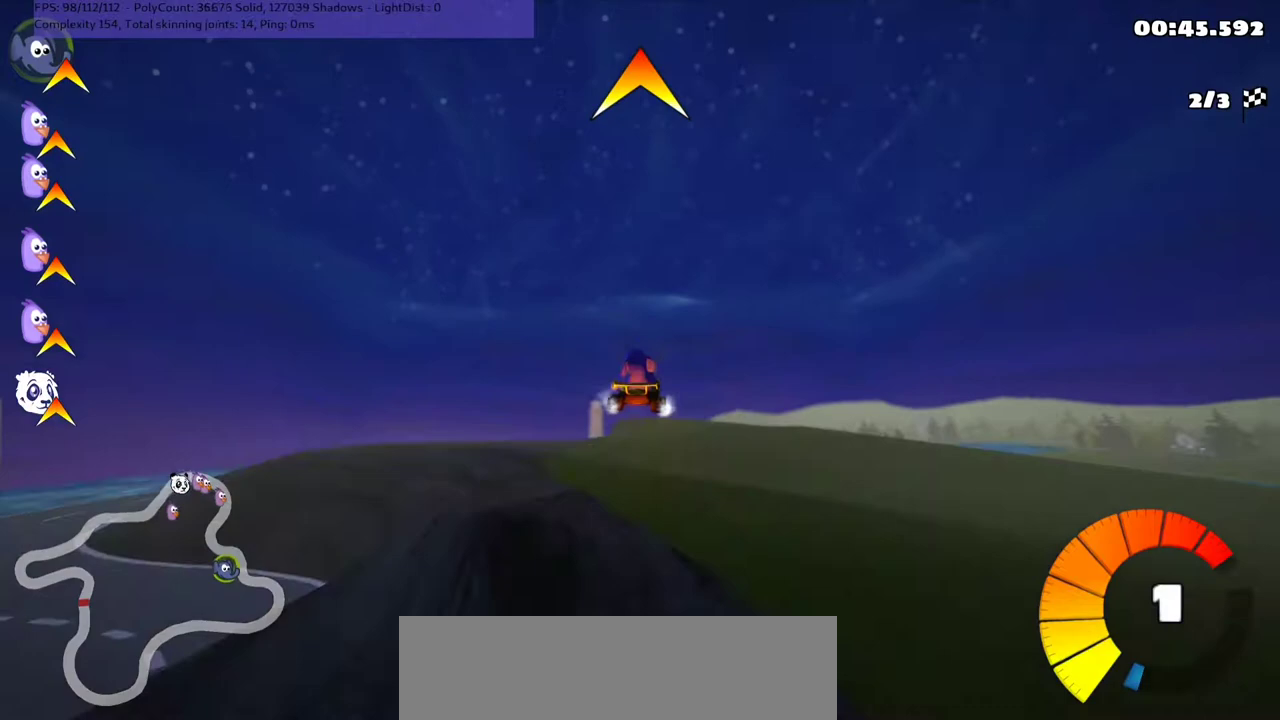
{"keys": ["left", "m", "up"], "events": []}
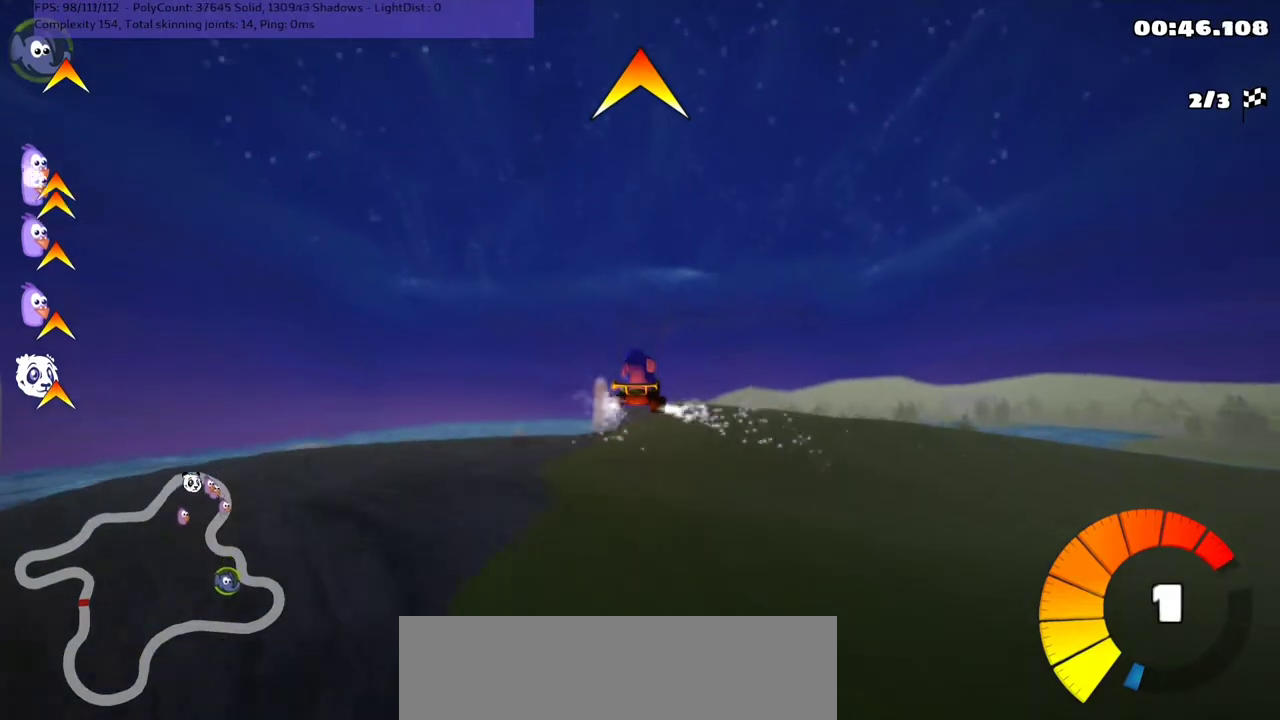
{"keys": ["left", "m", "up"], "events": []}
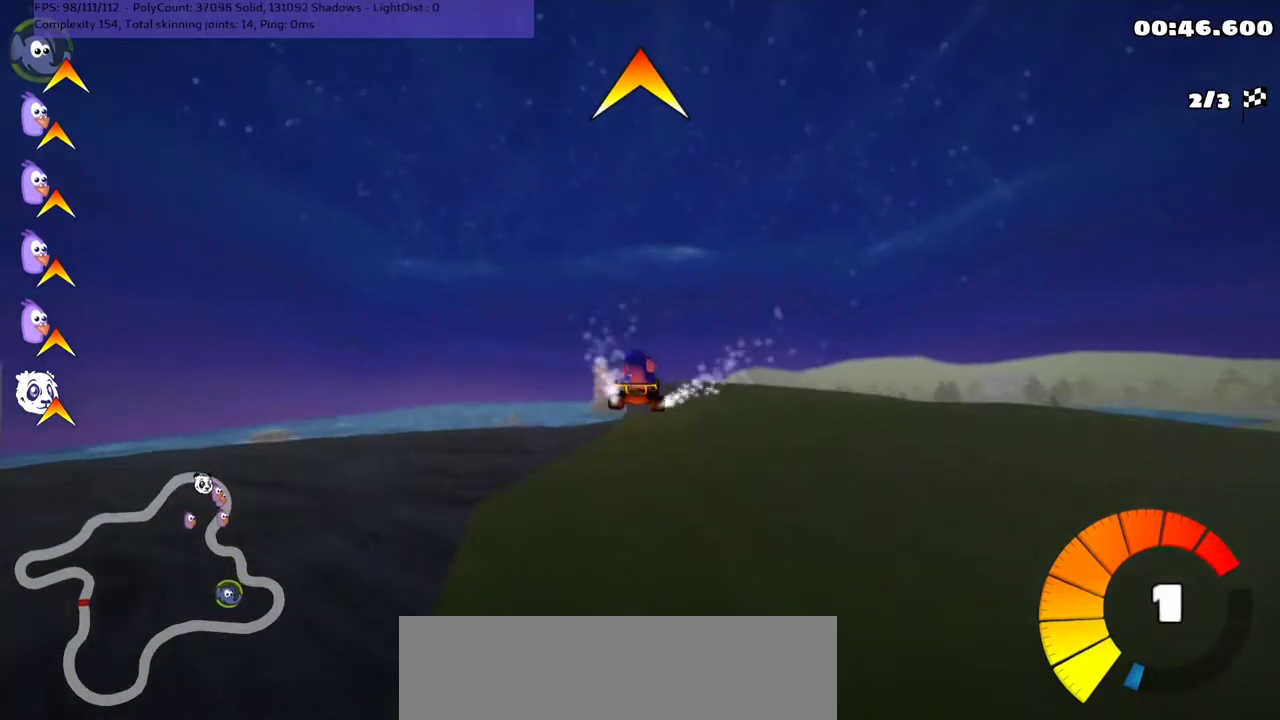
{"keys": ["down", "left"], "events": [[200, "m", "up"], [200, "up", "up"], [400, "down", "down"]]}
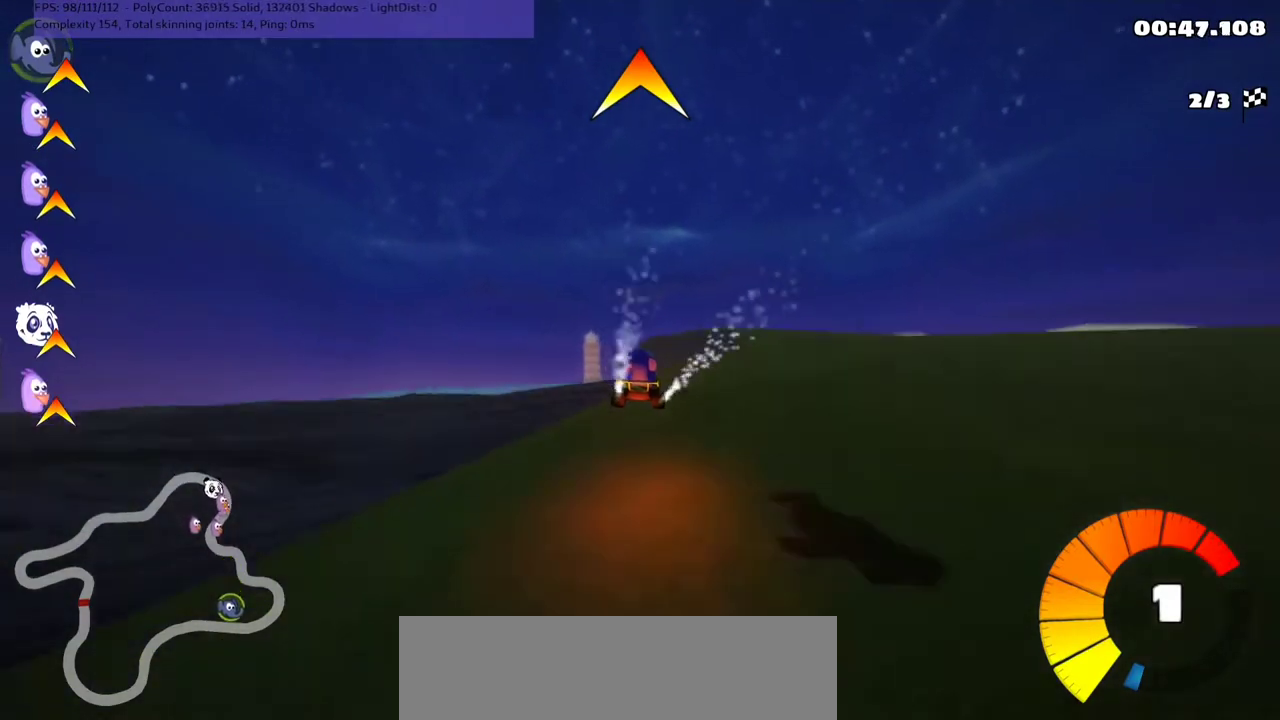
{"keys": ["down"], "events": [[100, "m", "down"], [267, "m", "up"], [400, "right", "down"], [433, "left", "up"], [500, "right", "up"]]}
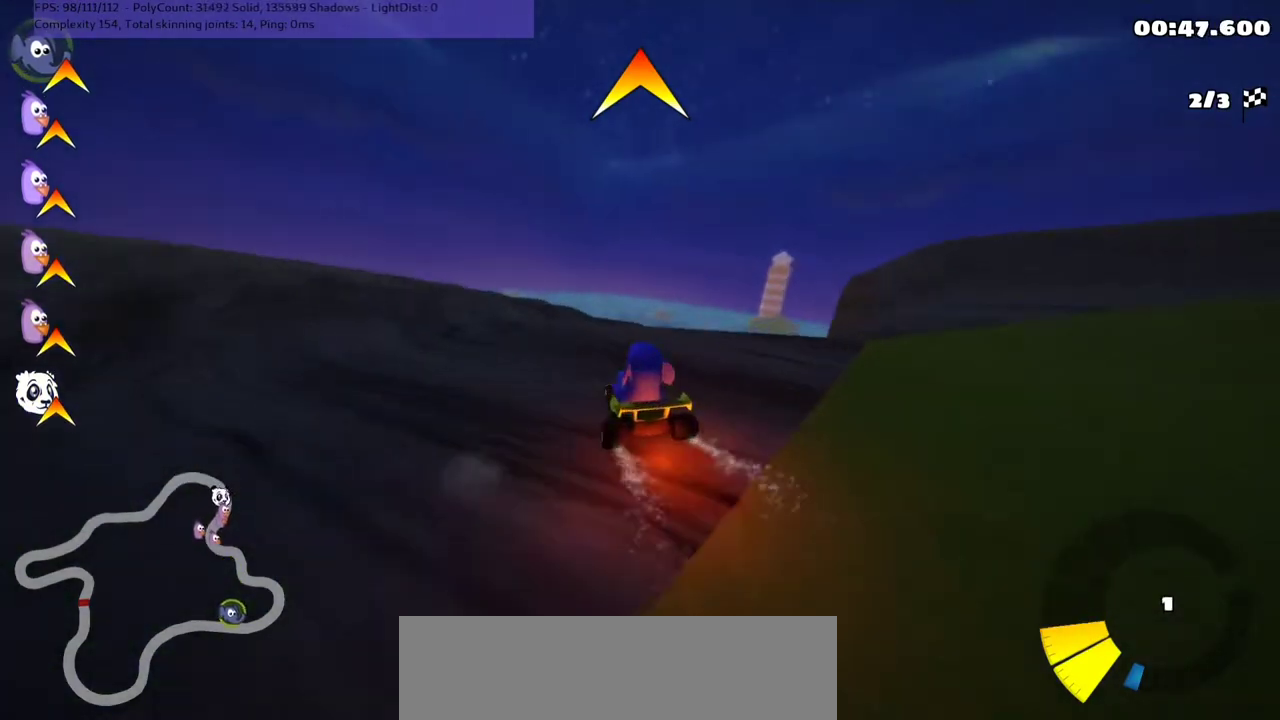
{"keys": ["m", "right", "up"], "events": [[33, "down", "up"], [100, "m", "down"], [167, "right", "down"], [200, "up", "down"]]}
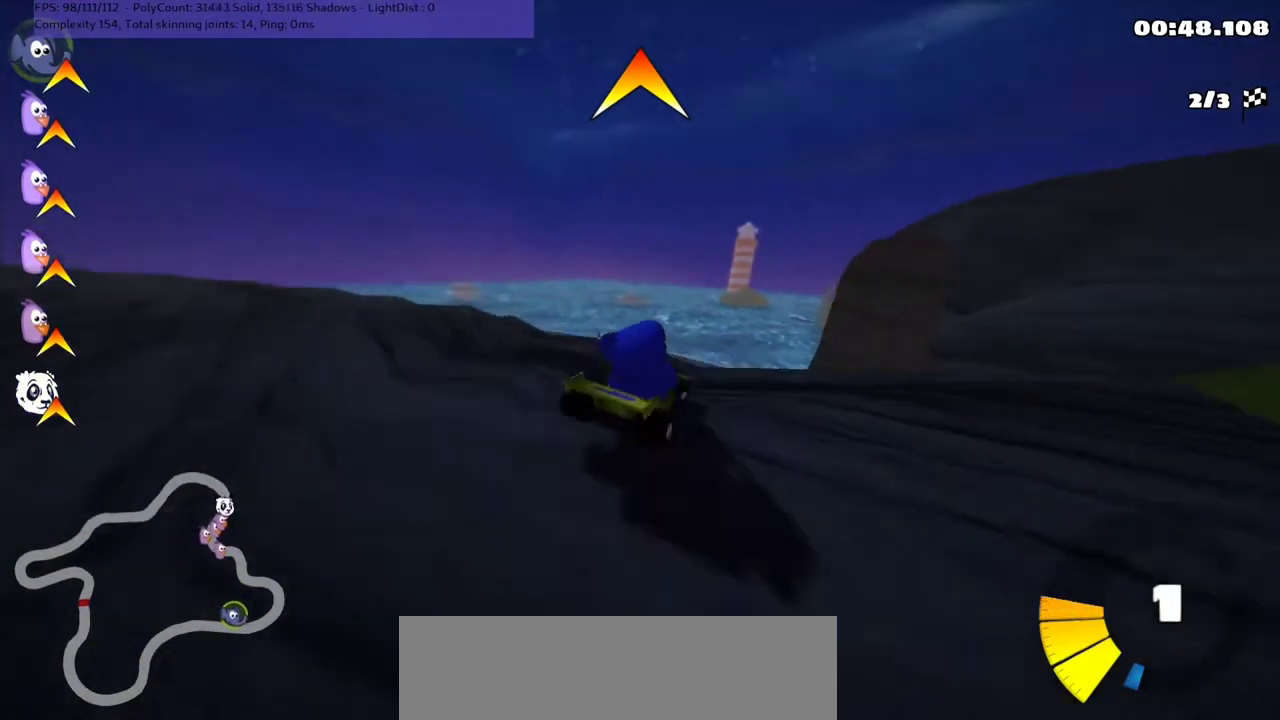
{"keys": ["m", "right", "up"], "events": [[433, "right", "up"], [500, "right", "down"]]}
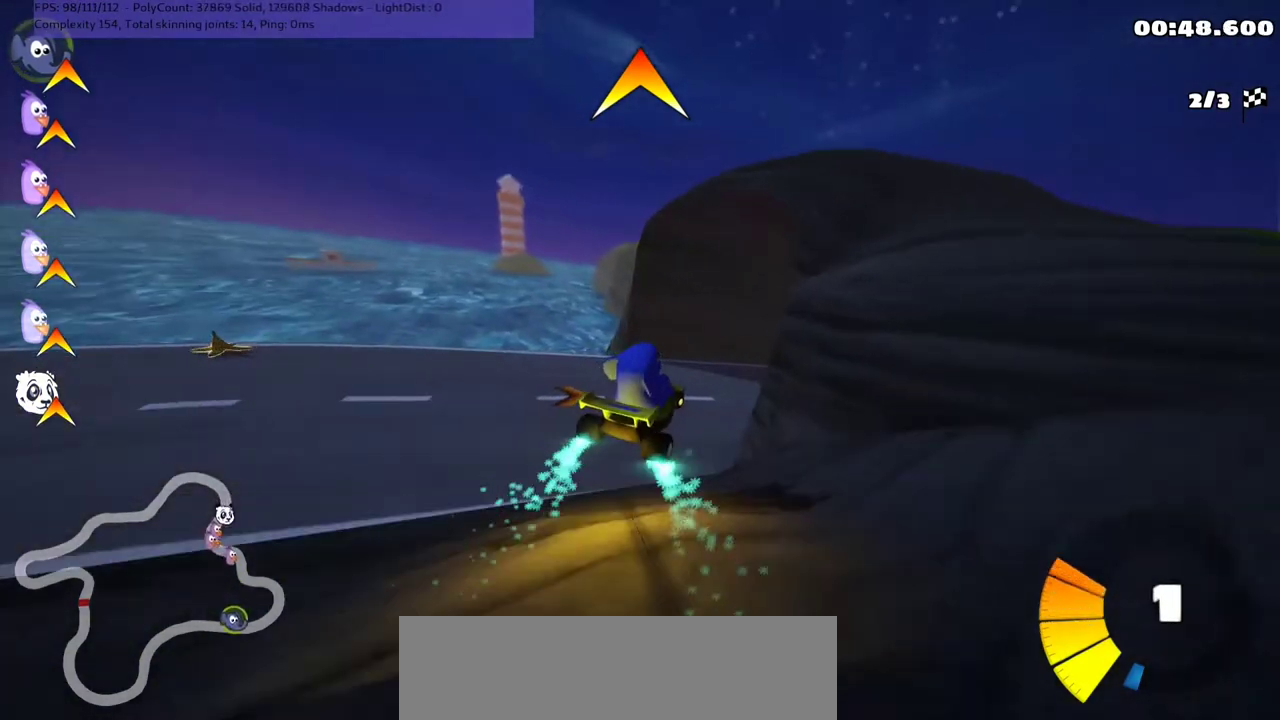
{"keys": ["m", "right", "up"], "events": []}
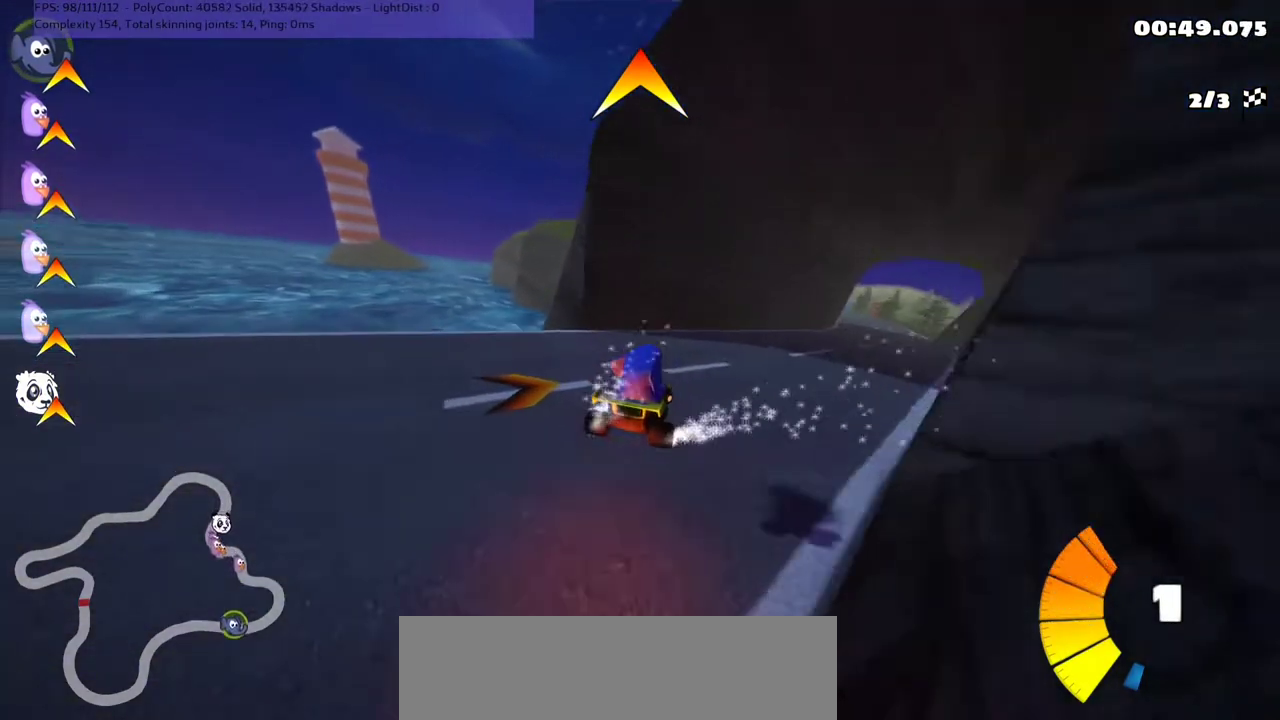
{"keys": ["right", "up"], "events": [[67, "m", "up"]]}
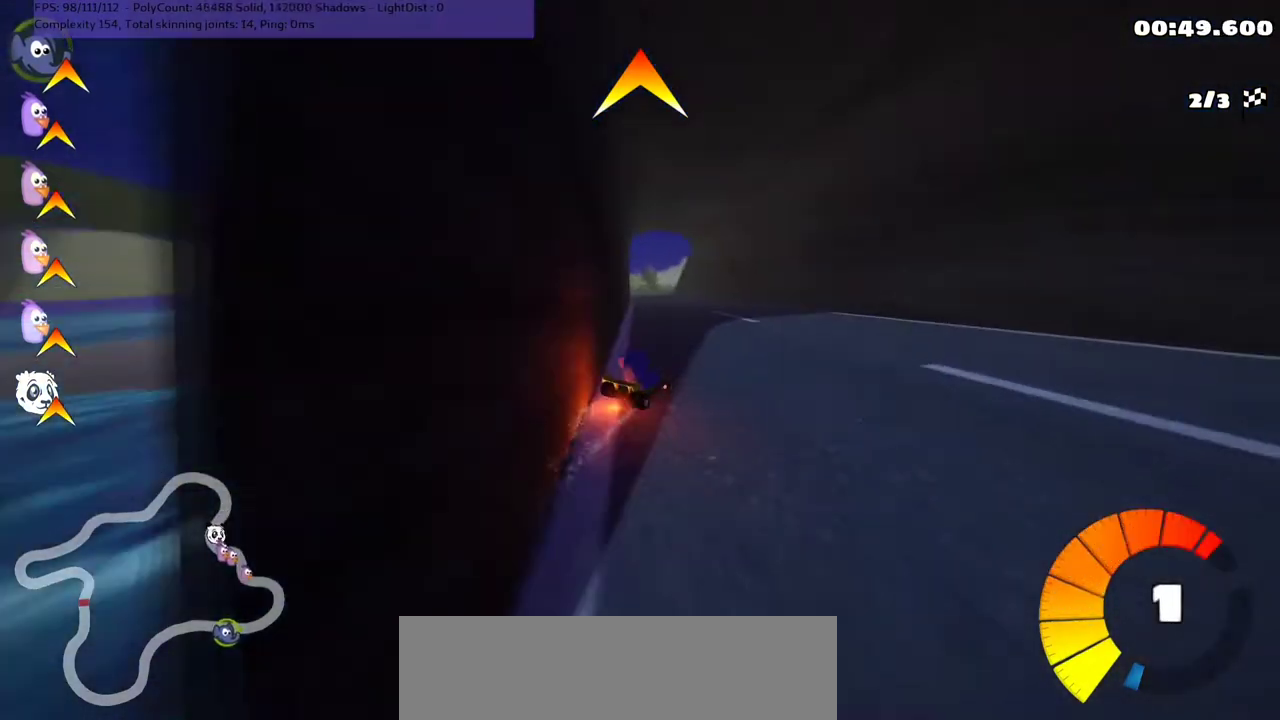
{"keys": ["left", "up"], "events": [[133, "right", "up"], [233, "left", "down"], [267, "m", "down"], [467, "m", "up"]]}
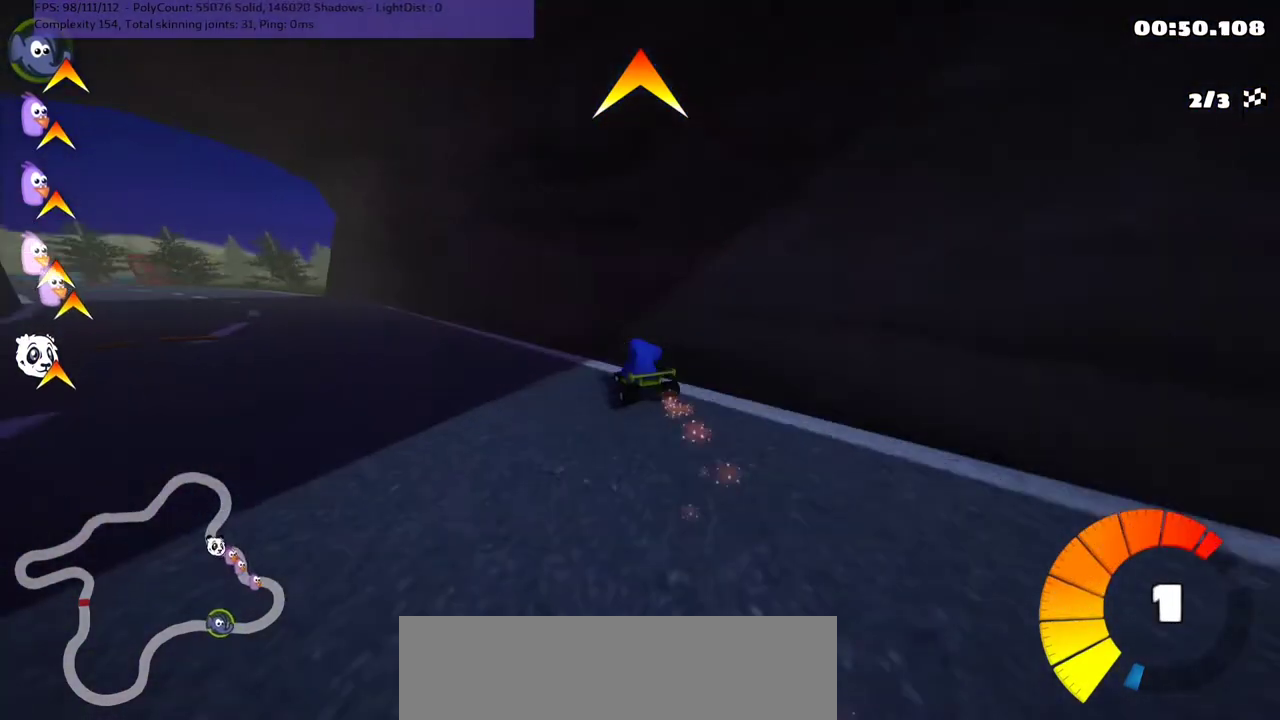
{"keys": ["m", "right", "up"], "events": [[267, "n", "down"], [300, "left", "up"], [367, "n", "up"], [433, "right", "down"], [500, "m", "down"]]}